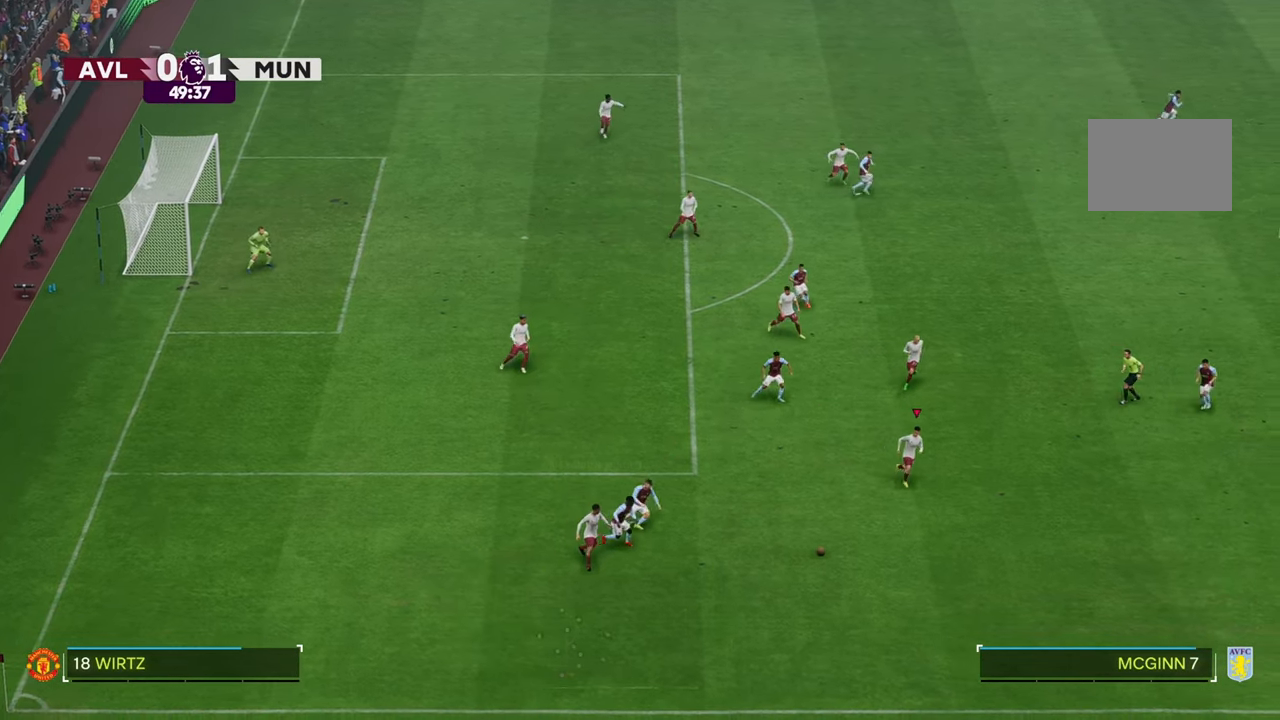
Gameplay with a controller (Xbox layout); each line is a JSON object with the inputs held at the frame after it. "events" lists button and stick changes between this image and that frame as [ms after this image, input, new state], when the widget could be followed in between. Not read: L3 R3.
{"buttons": [], "left_stick": "up-right", "right_stick": "center", "events": [[267, "R2", "up"], [267, "left_stick", "up-right"]]}
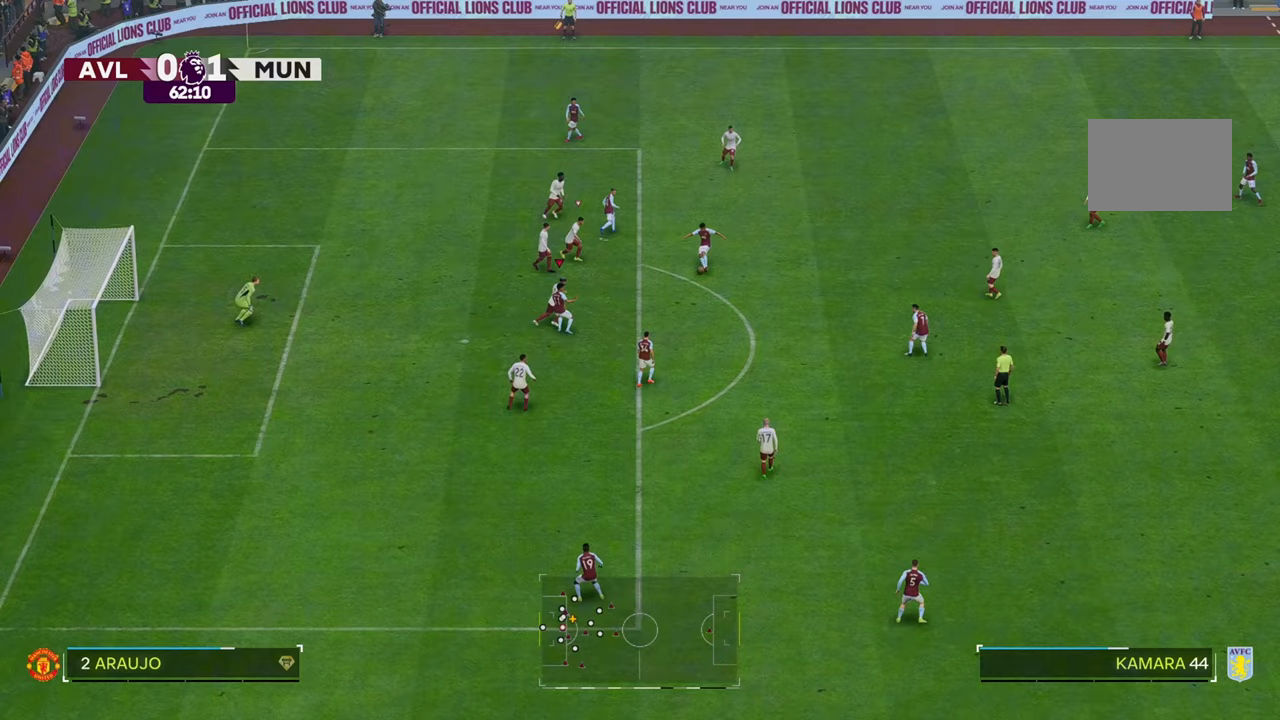
{"buttons": [], "left_stick": "up", "right_stick": "center", "events": [[367, "left_stick", "up"]]}
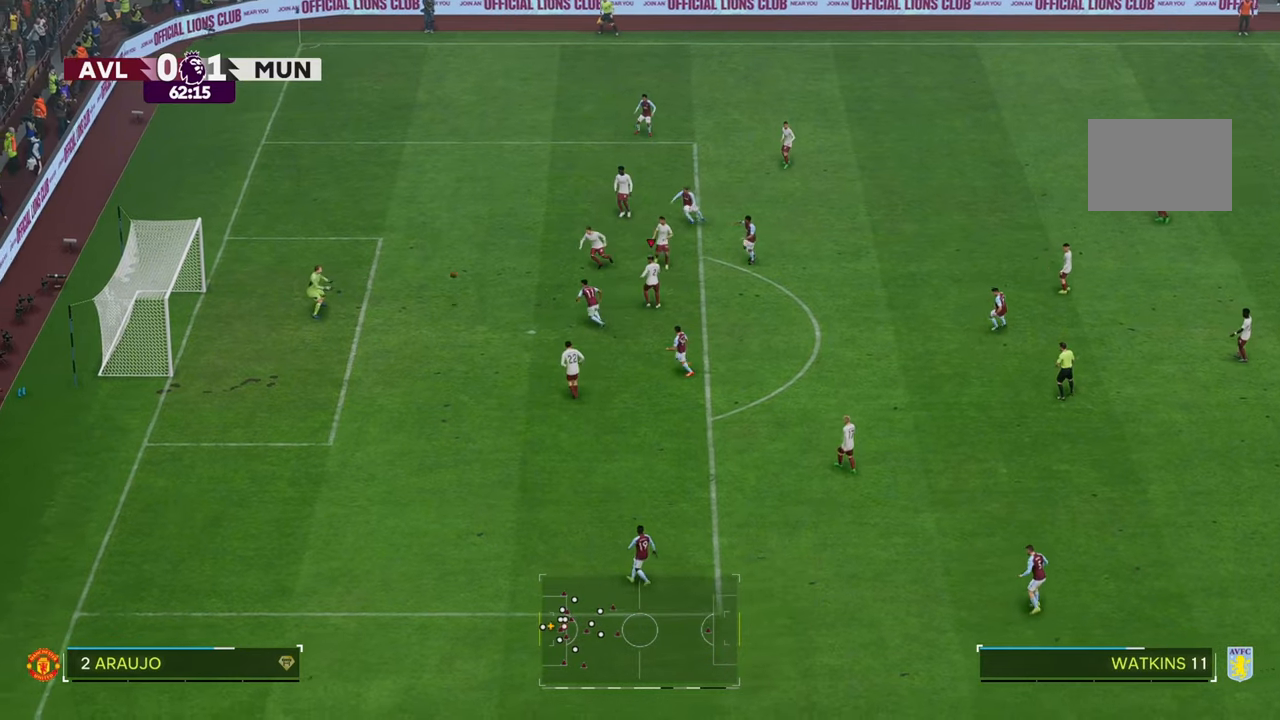
{"buttons": [], "left_stick": "up-right", "right_stick": "center", "events": [[167, "left_stick", "up-right"]]}
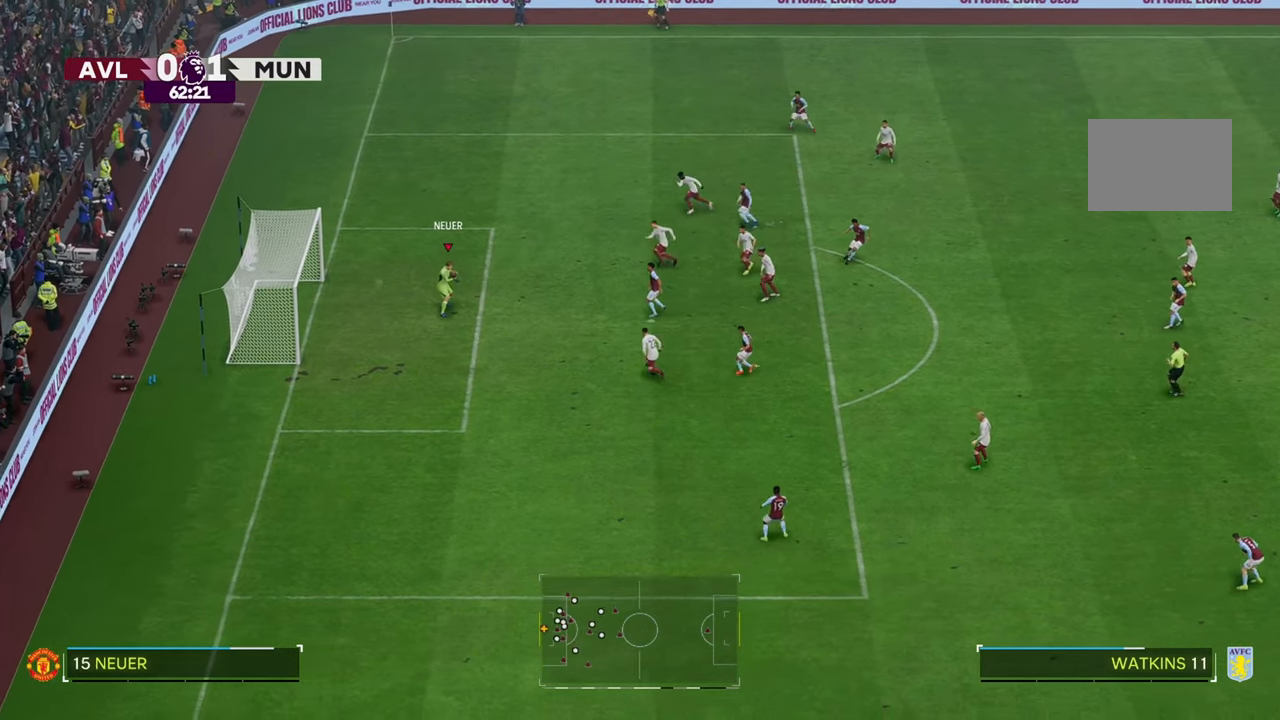
{"buttons": ["R2"], "left_stick": "up-right", "right_stick": "center", "events": [[267, "R2", "down"]]}
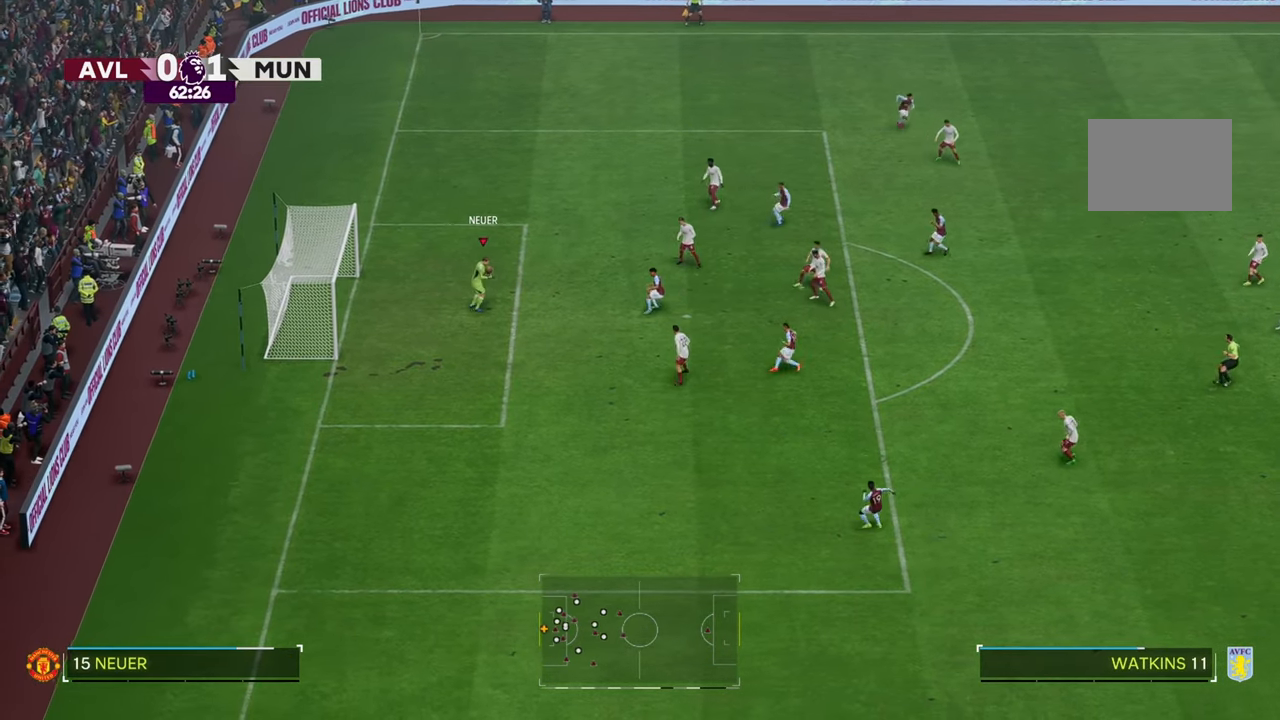
{"buttons": ["R2"], "left_stick": "up-right", "right_stick": "center", "events": []}
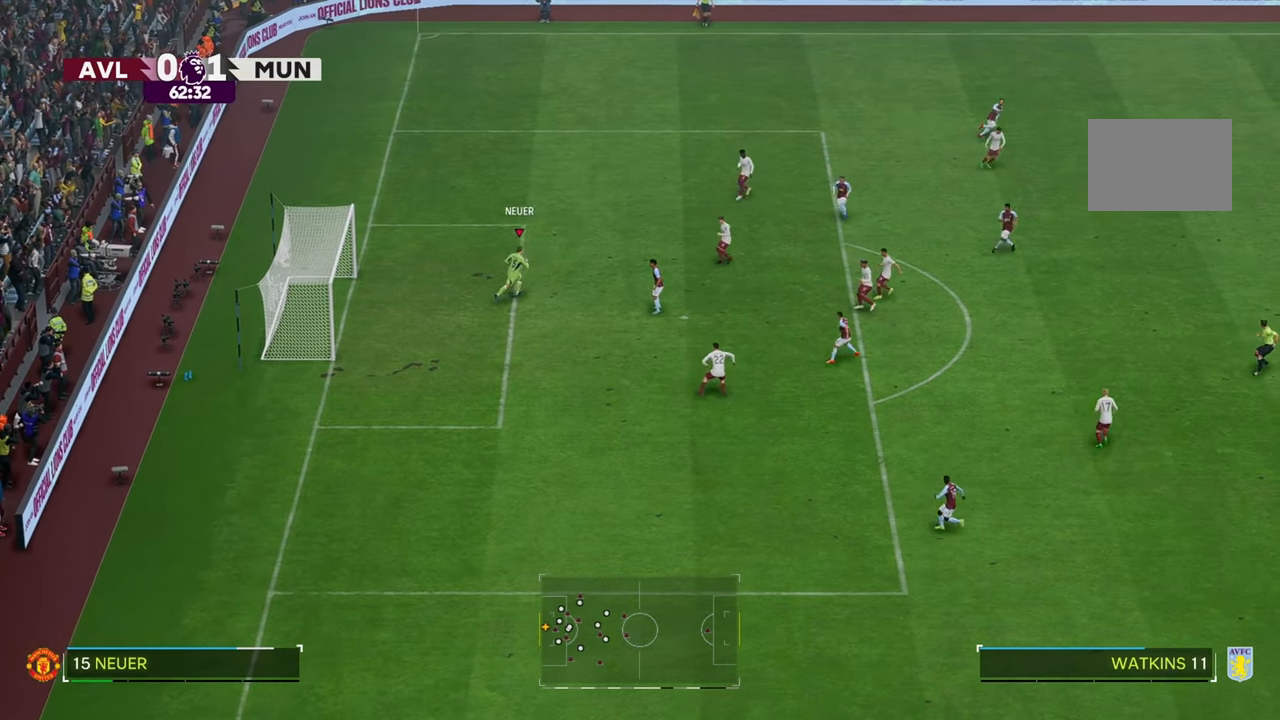
{"buttons": ["R2"], "left_stick": "up-right", "right_stick": "center", "events": []}
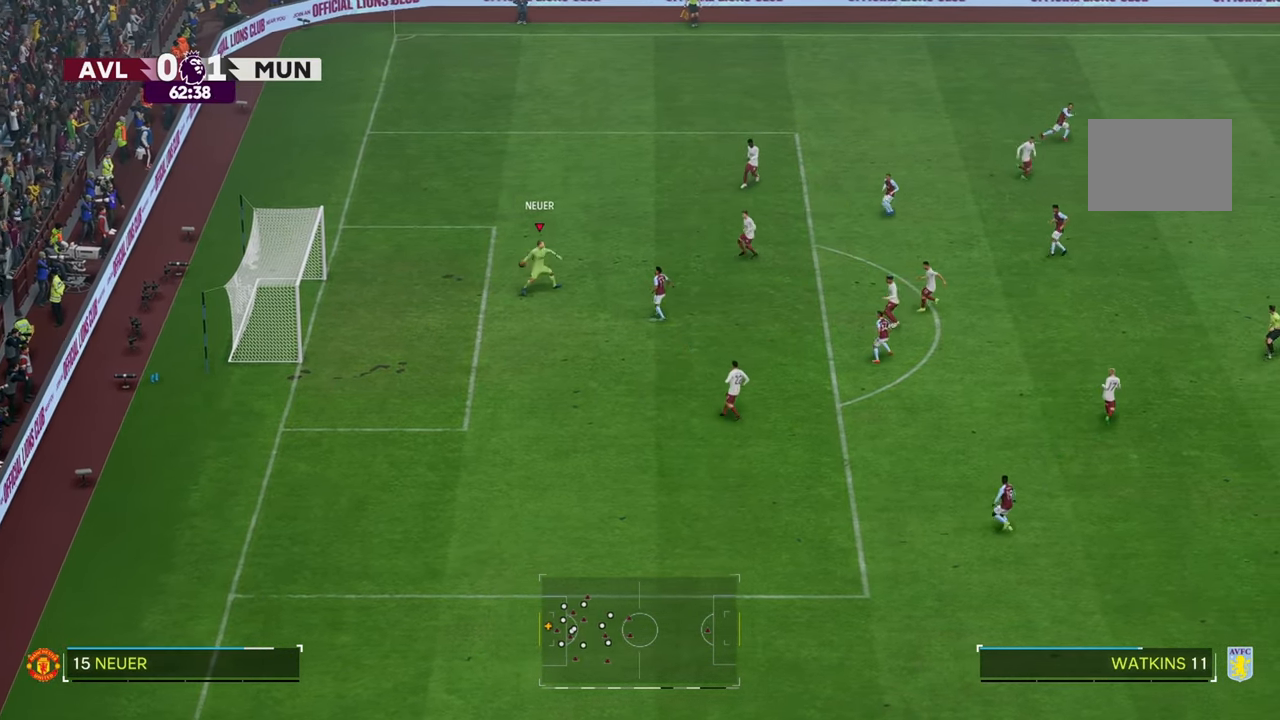
{"buttons": ["R2"], "left_stick": "up", "right_stick": "center", "events": [[467, "left_stick", "up"]]}
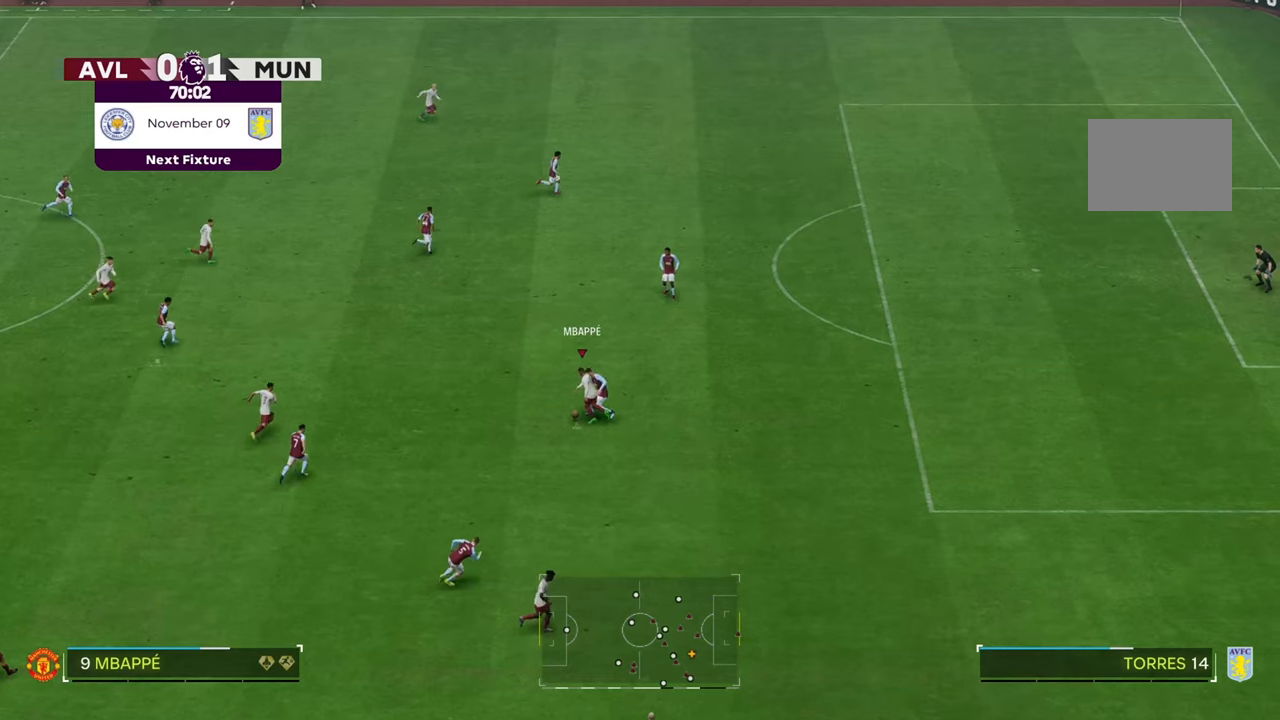
{"buttons": ["R2"], "left_stick": "up", "right_stick": "center", "events": []}
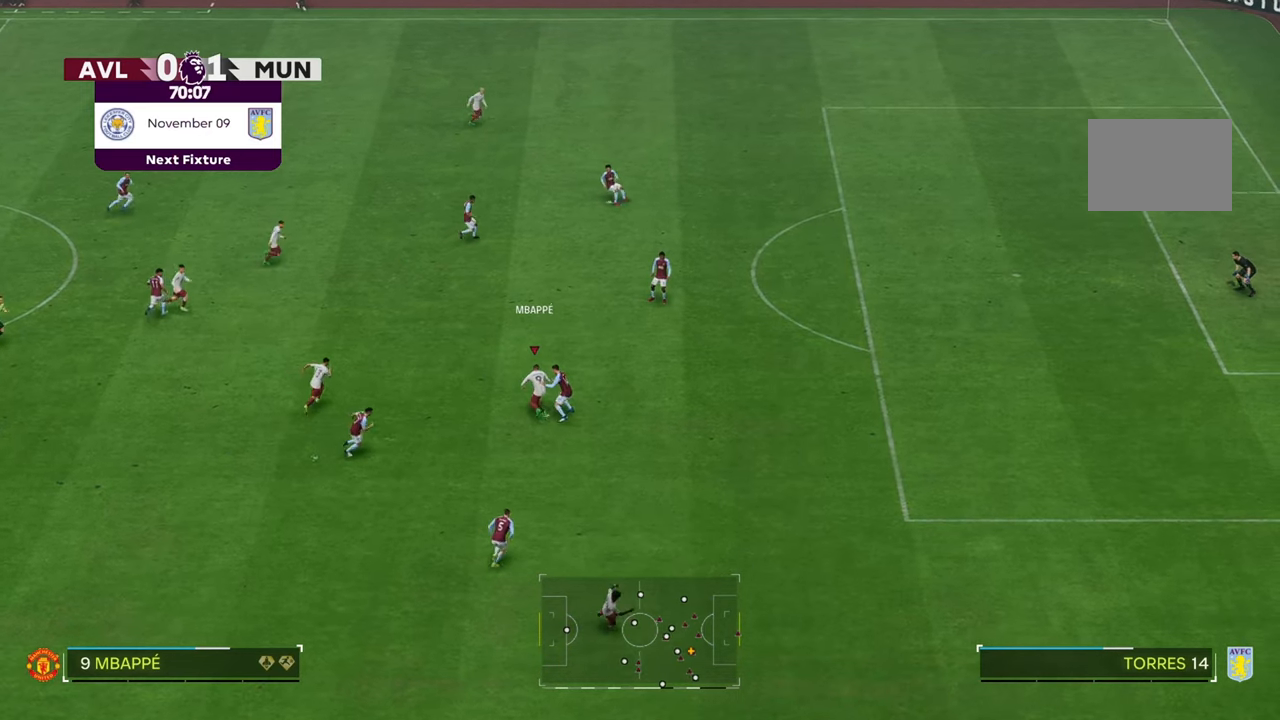
{"buttons": ["R2"], "left_stick": "up-right", "right_stick": "center", "events": [[300, "R2", "up"], [317, "left_stick", "up-right"], [417, "R2", "down"]]}
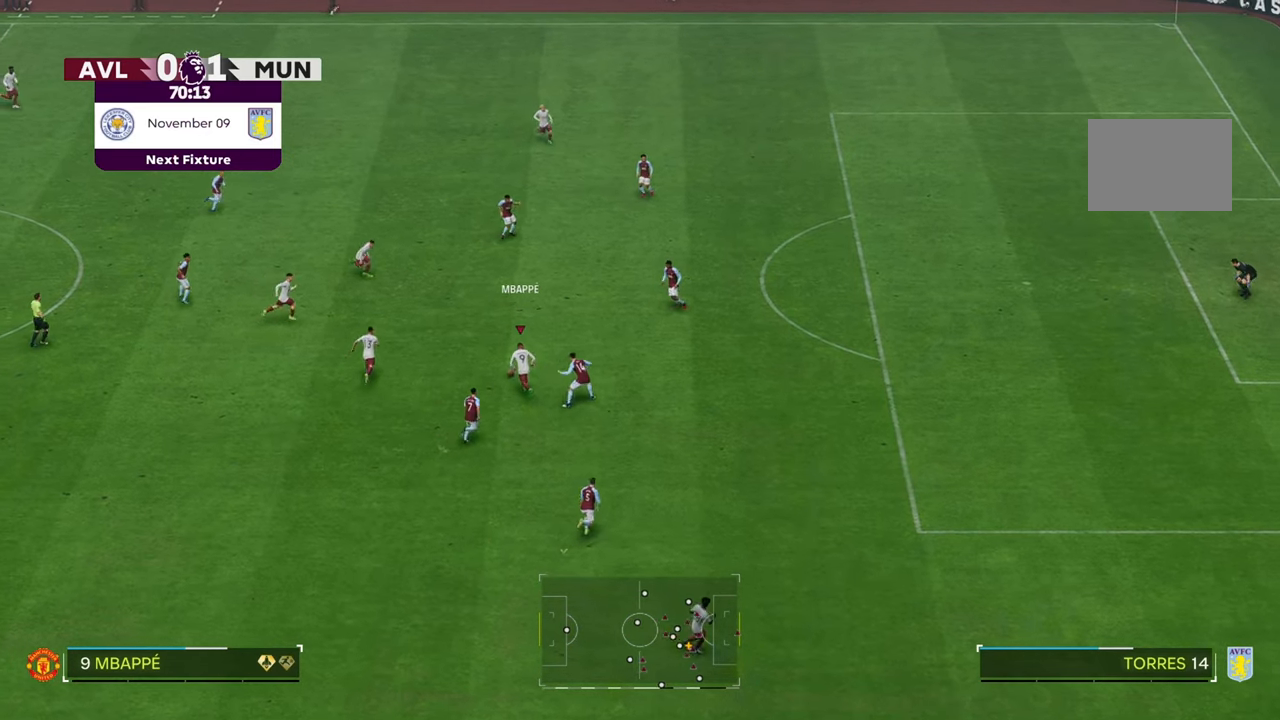
{"buttons": [], "left_stick": "up-right", "right_stick": "center", "events": [[200, "R2", "up"]]}
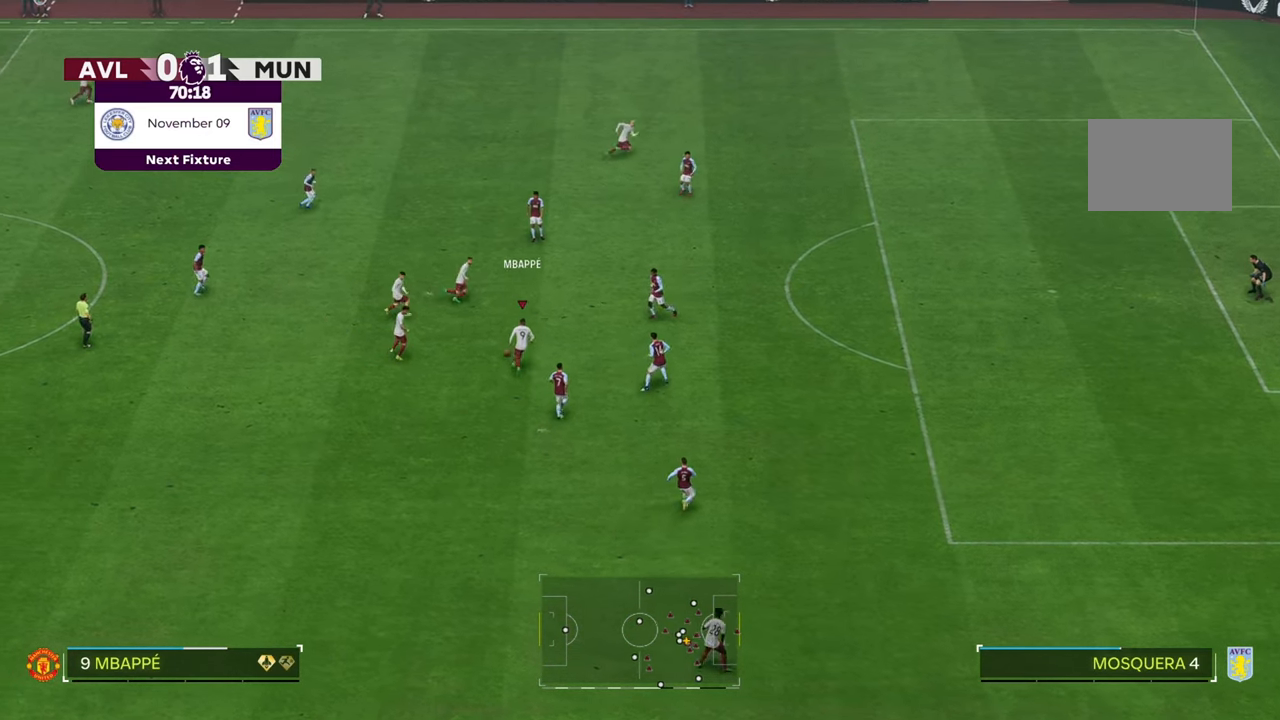
{"buttons": [], "left_stick": "up-right", "right_stick": "center", "events": [[150, "left_stick", "right"], [367, "left_stick", "up-right"]]}
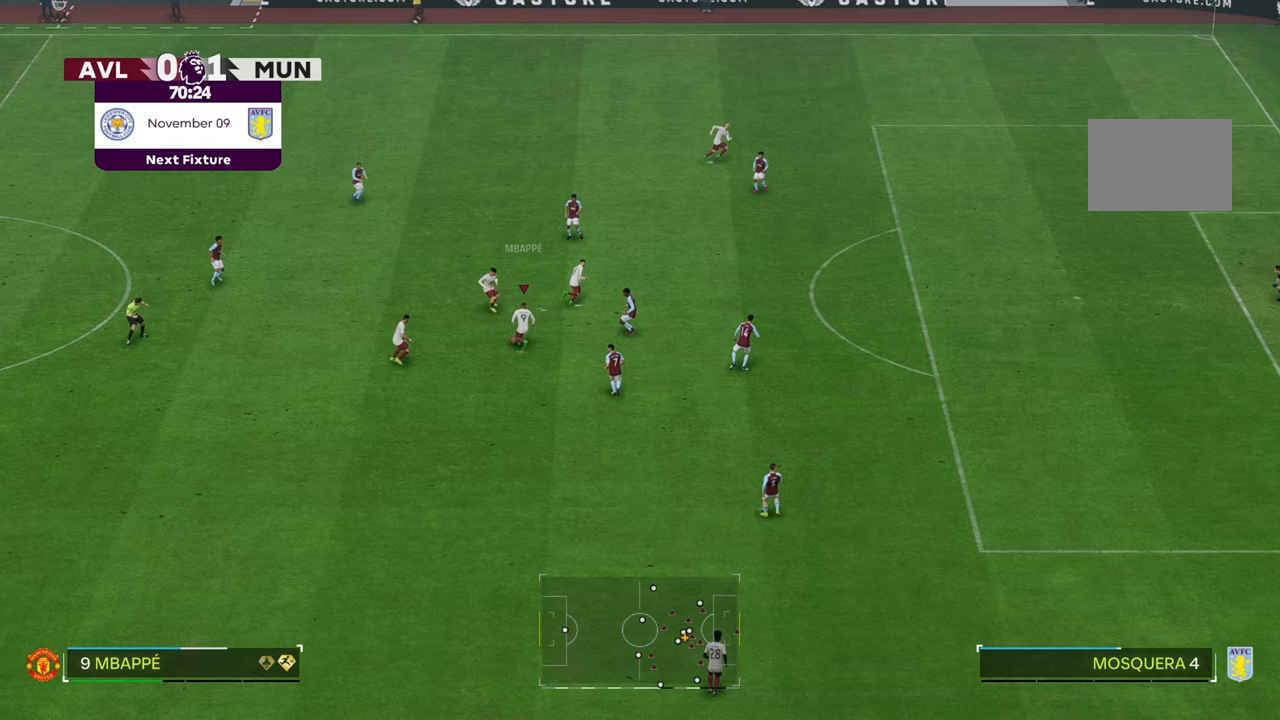
{"buttons": [], "left_stick": "up-right", "right_stick": "center", "events": []}
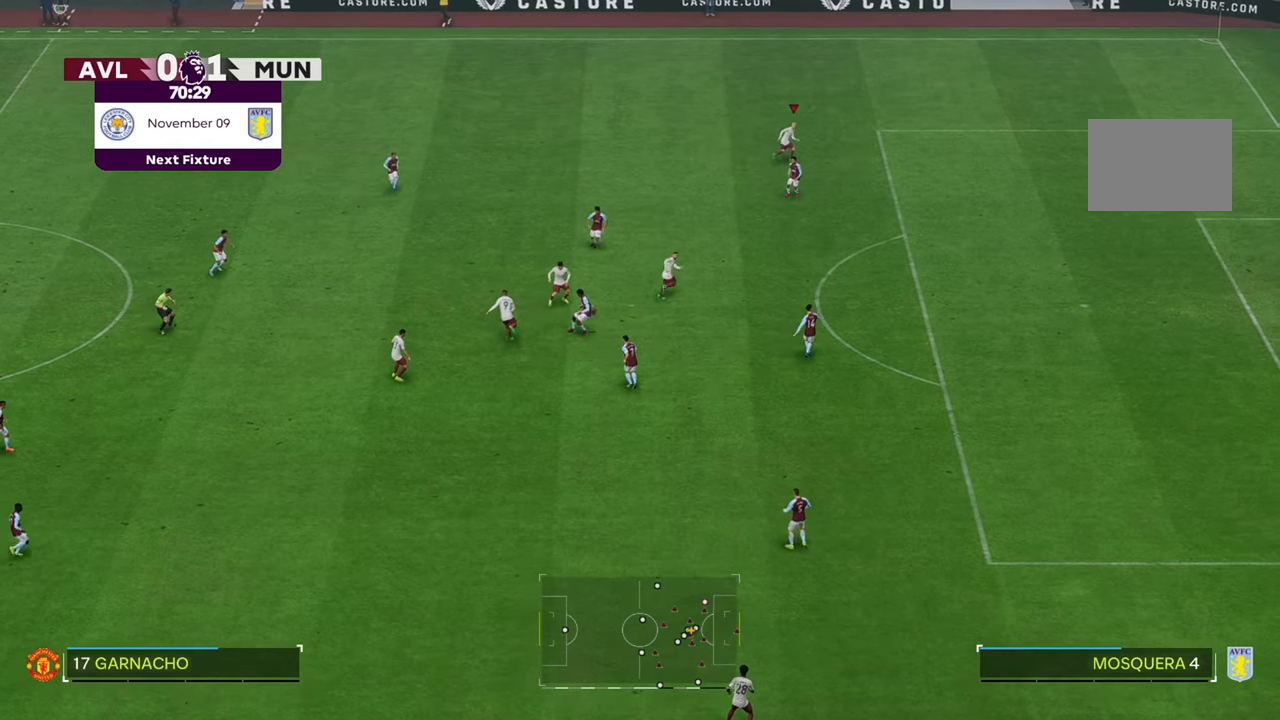
{"buttons": ["R2"], "left_stick": "down-right", "right_stick": "center", "events": [[117, "R2", "down"], [133, "left_stick", "right"], [400, "left_stick", "down-right"]]}
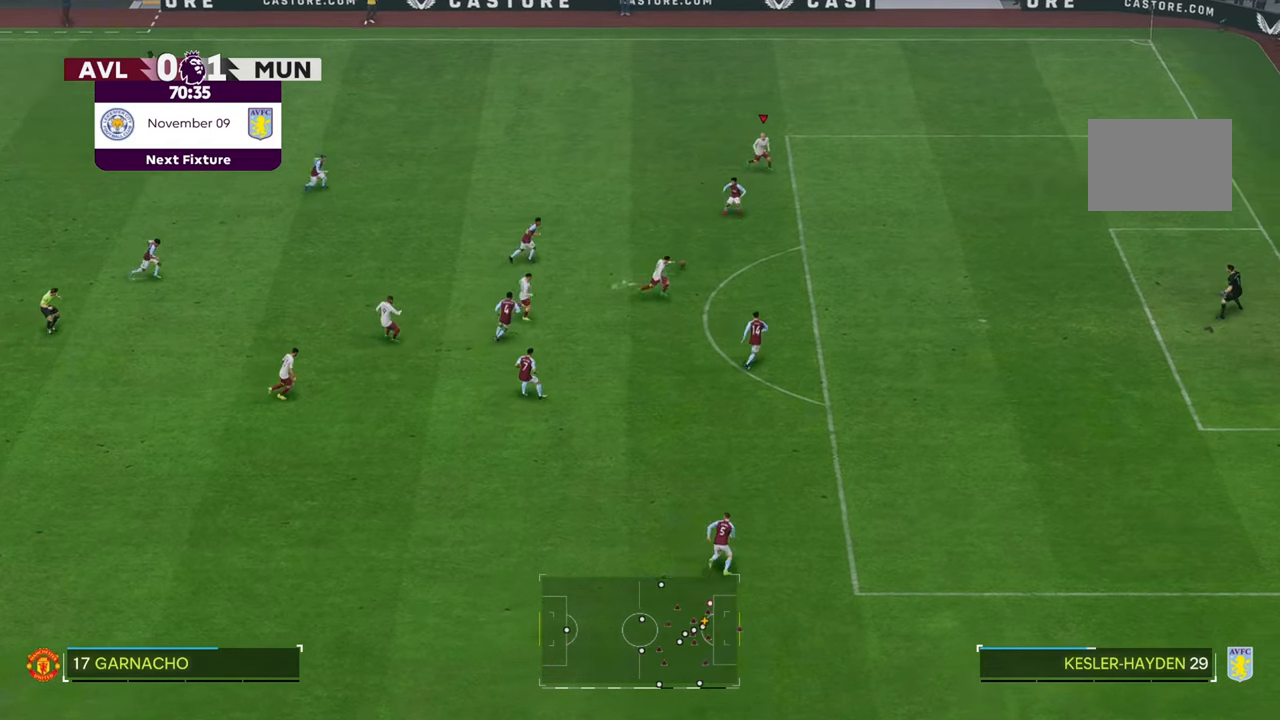
{"buttons": ["R2"], "left_stick": "right", "right_stick": "center", "events": [[183, "left_stick", "right"], [350, "left_stick", "down-right"], [483, "left_stick", "right"]]}
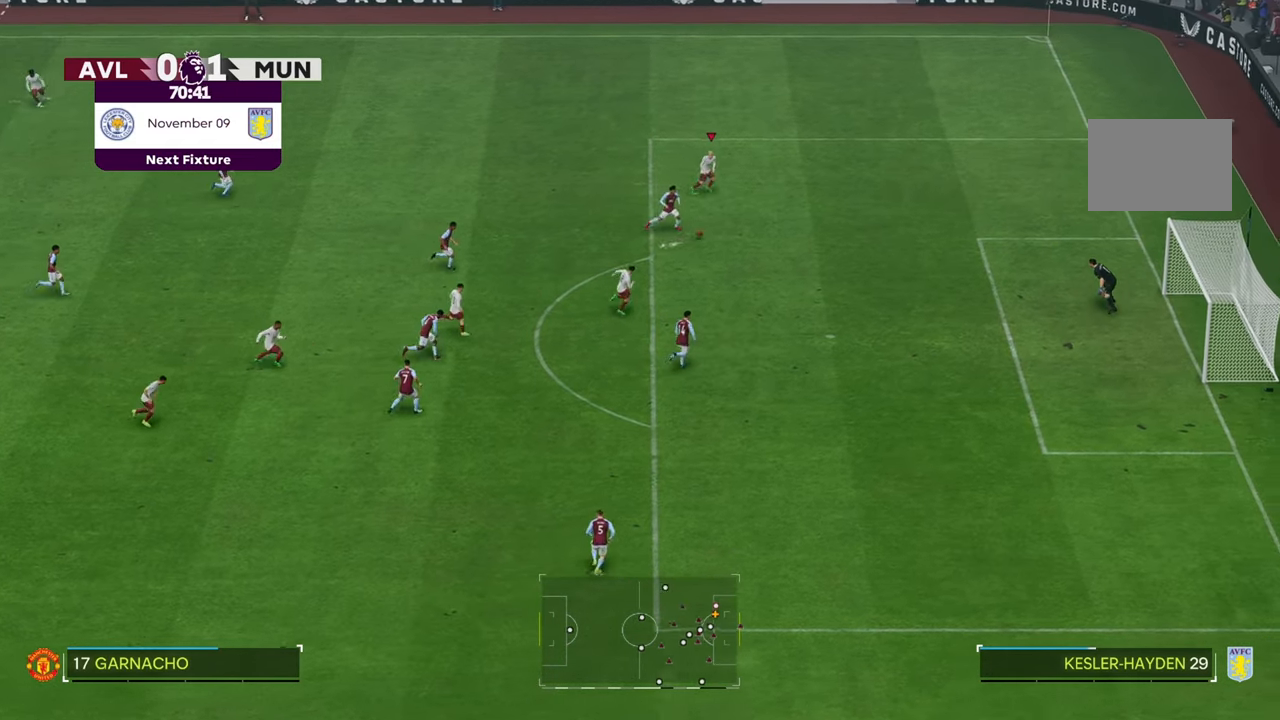
{"buttons": [], "left_stick": "right", "right_stick": "center", "events": [[33, "left_stick", "up"], [50, "R2", "up"], [250, "left_stick", "right"]]}
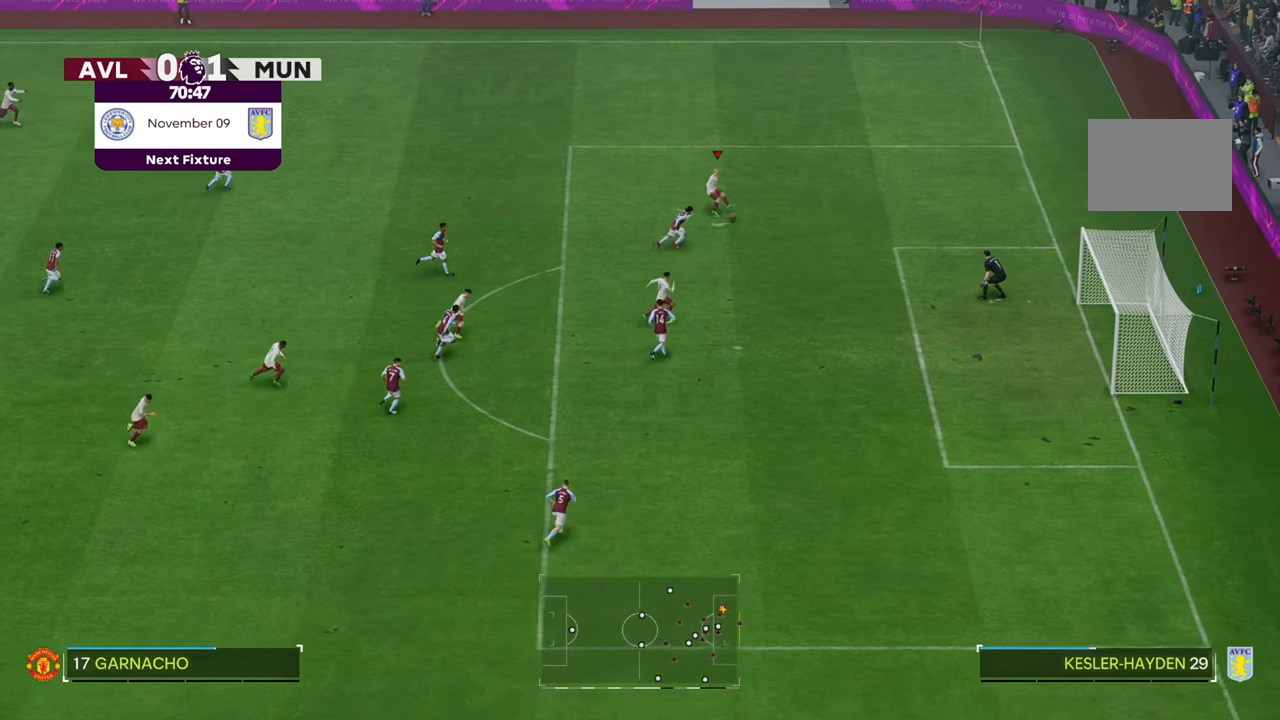
{"buttons": [], "left_stick": "down", "right_stick": "center", "events": [[117, "A", "down"], [183, "A", "up"], [283, "left_stick", "down-left"], [450, "left_stick", "down"]]}
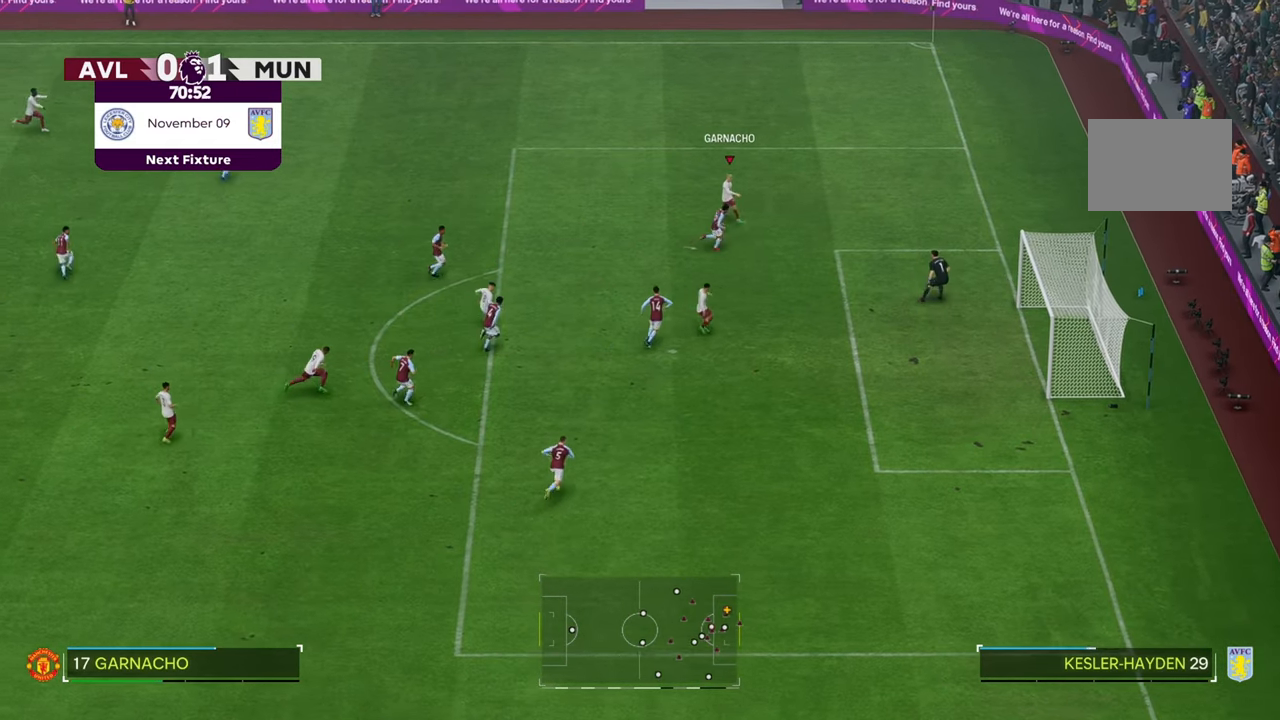
{"buttons": [], "left_stick": "right", "right_stick": "center", "events": [[83, "left_stick", "down-left"], [283, "left_stick", "down-right"], [483, "left_stick", "right"]]}
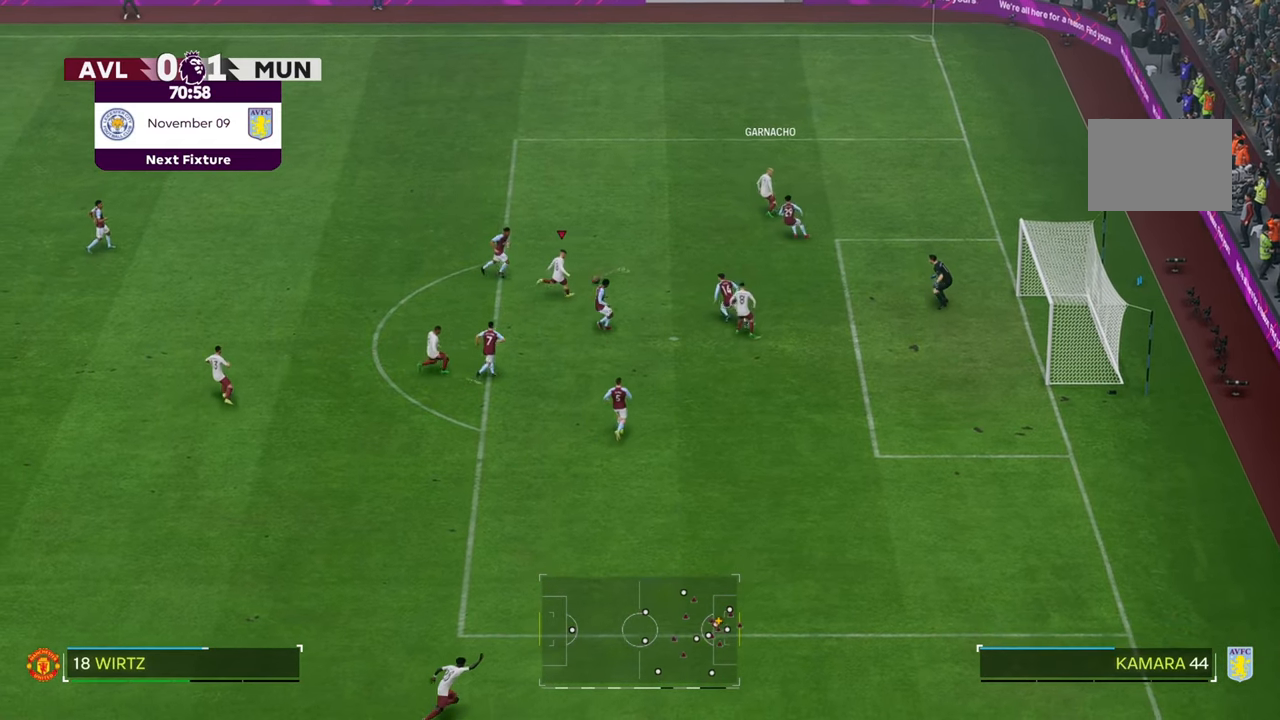
{"buttons": [], "left_stick": "right", "right_stick": "center", "events": []}
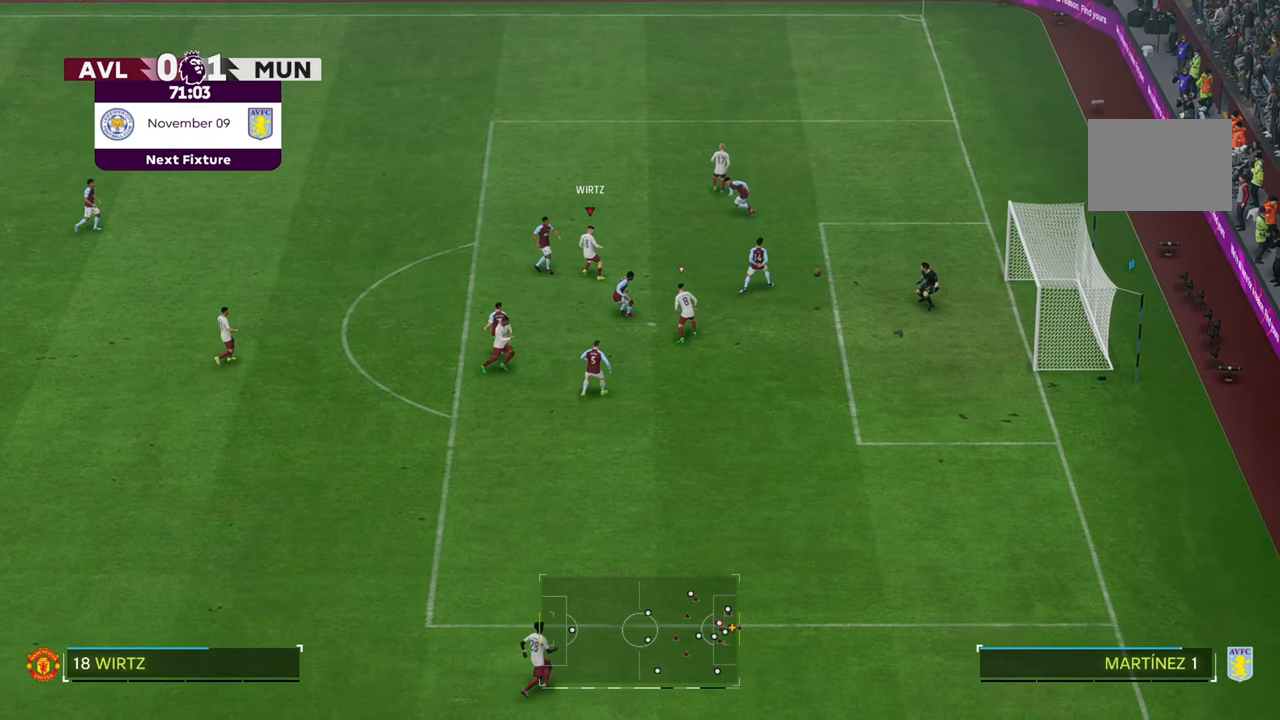
{"buttons": [], "left_stick": "right", "right_stick": "center", "events": []}
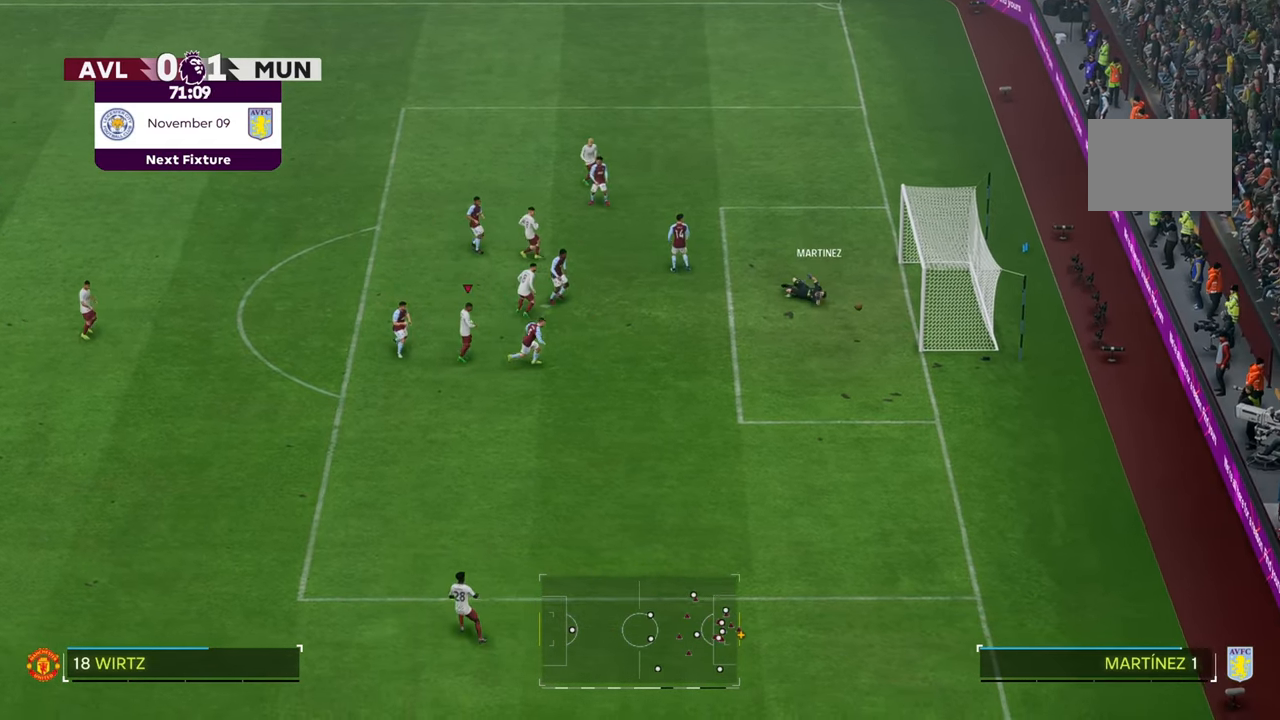
{"buttons": [], "left_stick": "down-right", "right_stick": "center", "events": [[67, "R2", "down"], [133, "left_stick", "down-right"], [267, "R2", "up"]]}
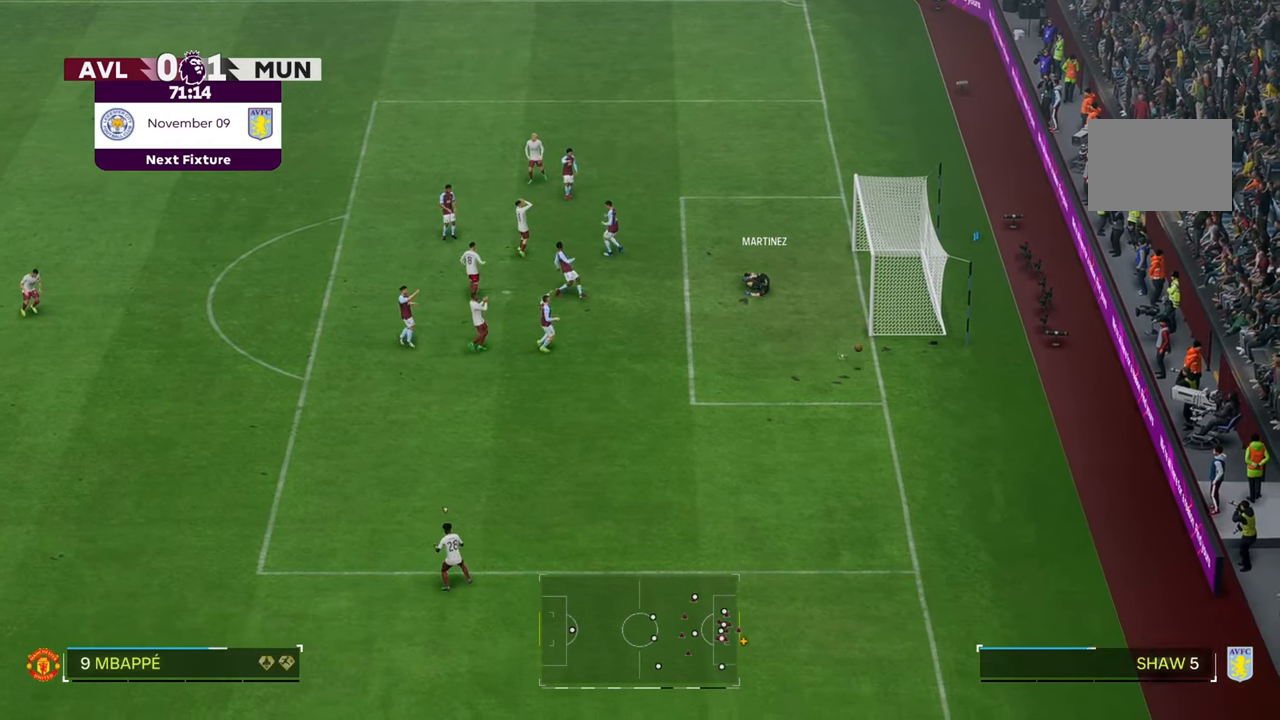
{"buttons": [], "left_stick": "down-right", "right_stick": "center", "events": []}
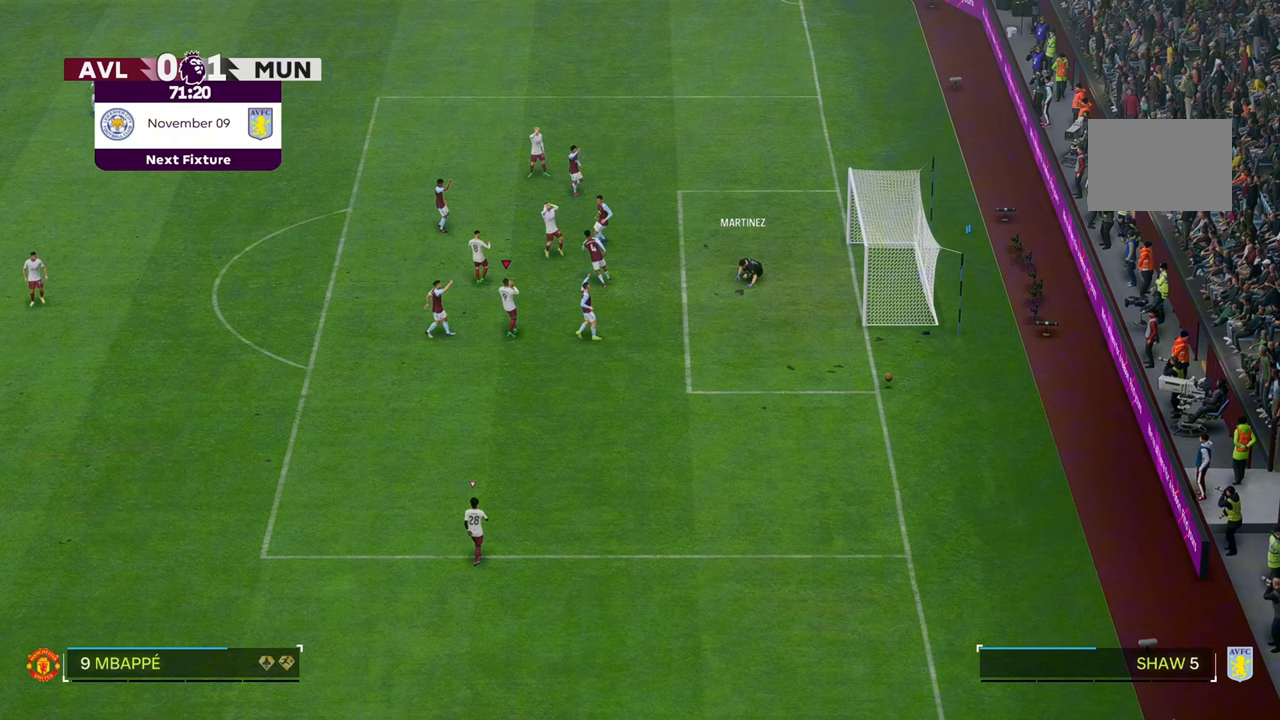
{"buttons": [], "left_stick": "down", "right_stick": "center", "events": [[333, "left_stick", "down"]]}
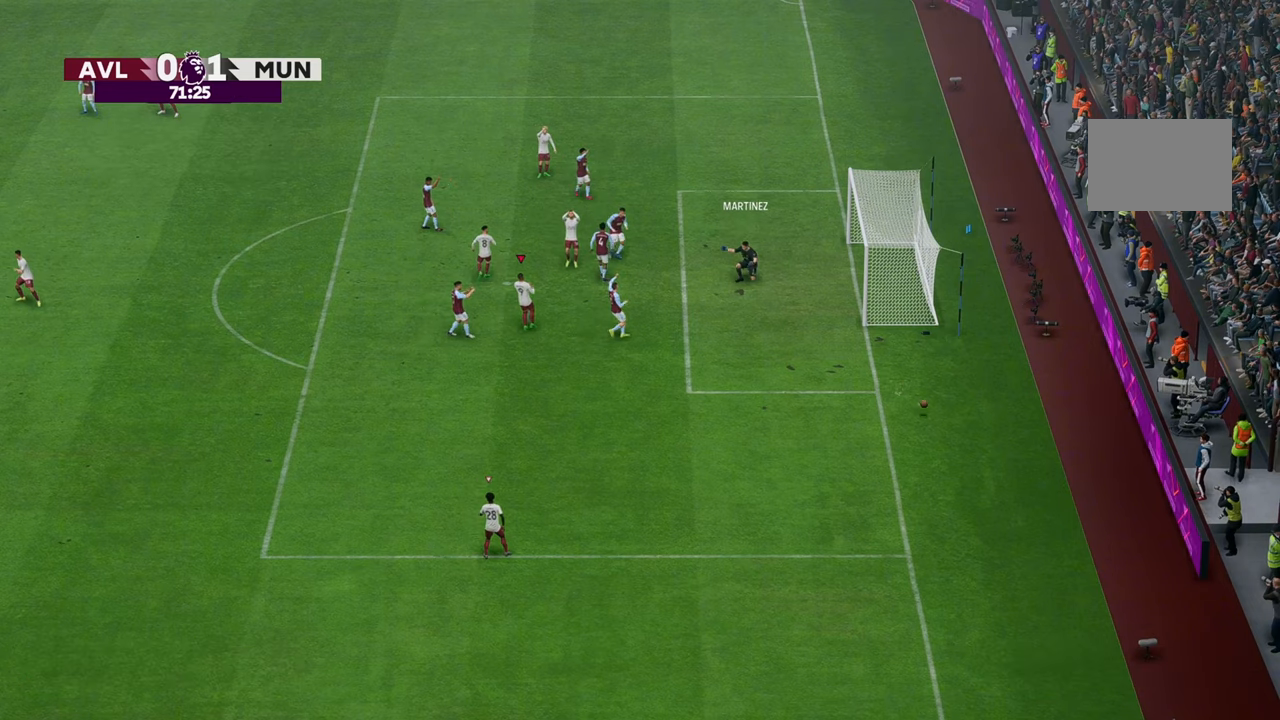
{"buttons": [], "left_stick": "down", "right_stick": "center", "events": []}
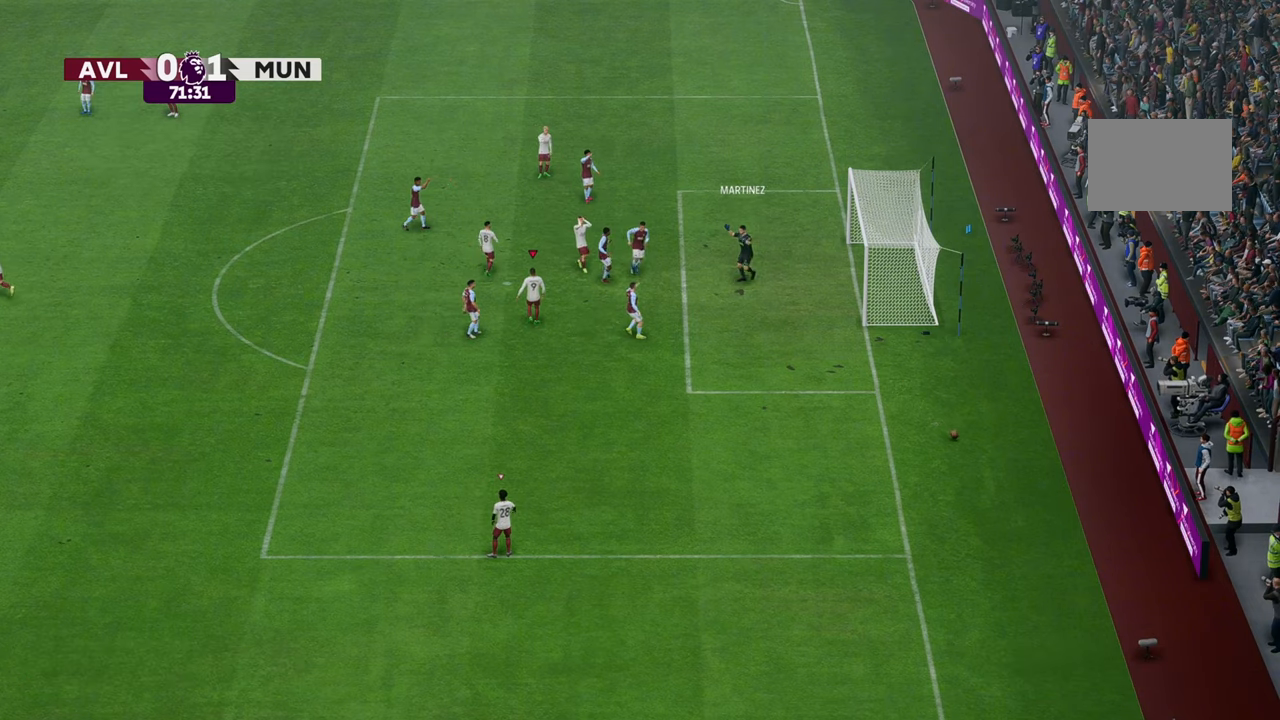
{"buttons": [], "left_stick": "center", "right_stick": "center", "events": [[33, "left_stick", "center"]]}
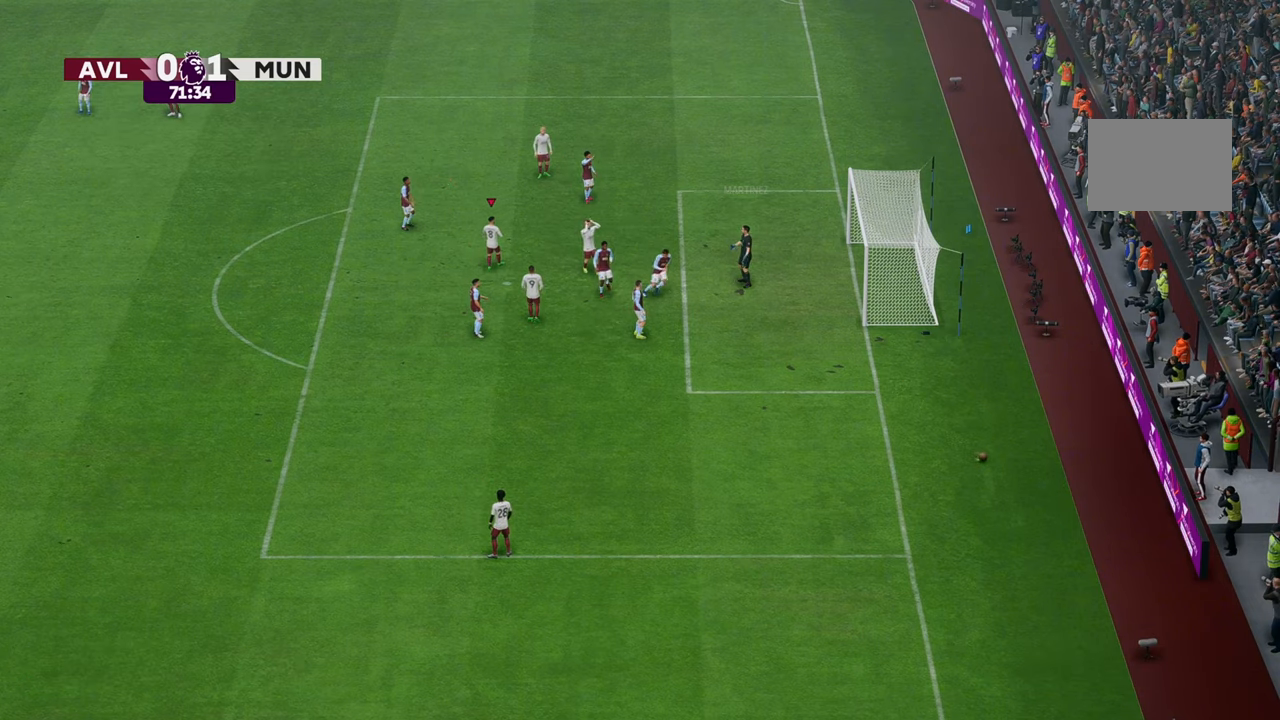
{"buttons": [], "left_stick": "center", "right_stick": "center", "events": []}
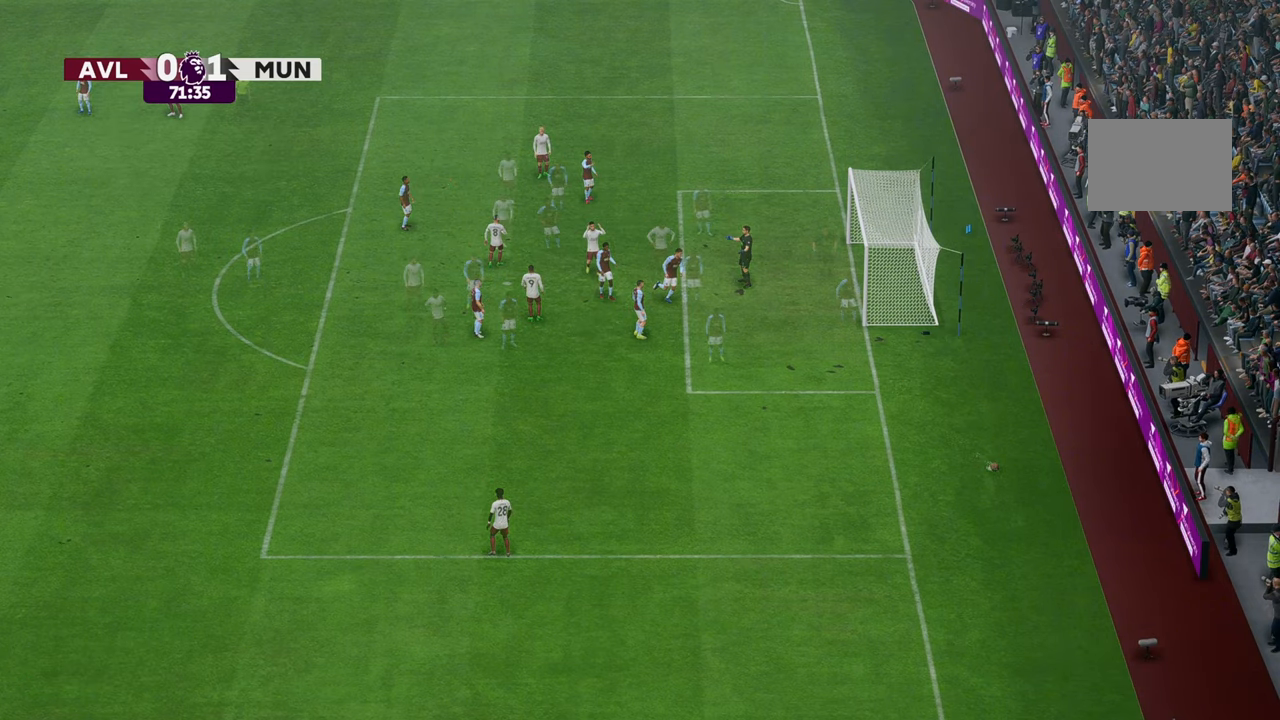
{"buttons": [], "left_stick": "center", "right_stick": "center", "events": []}